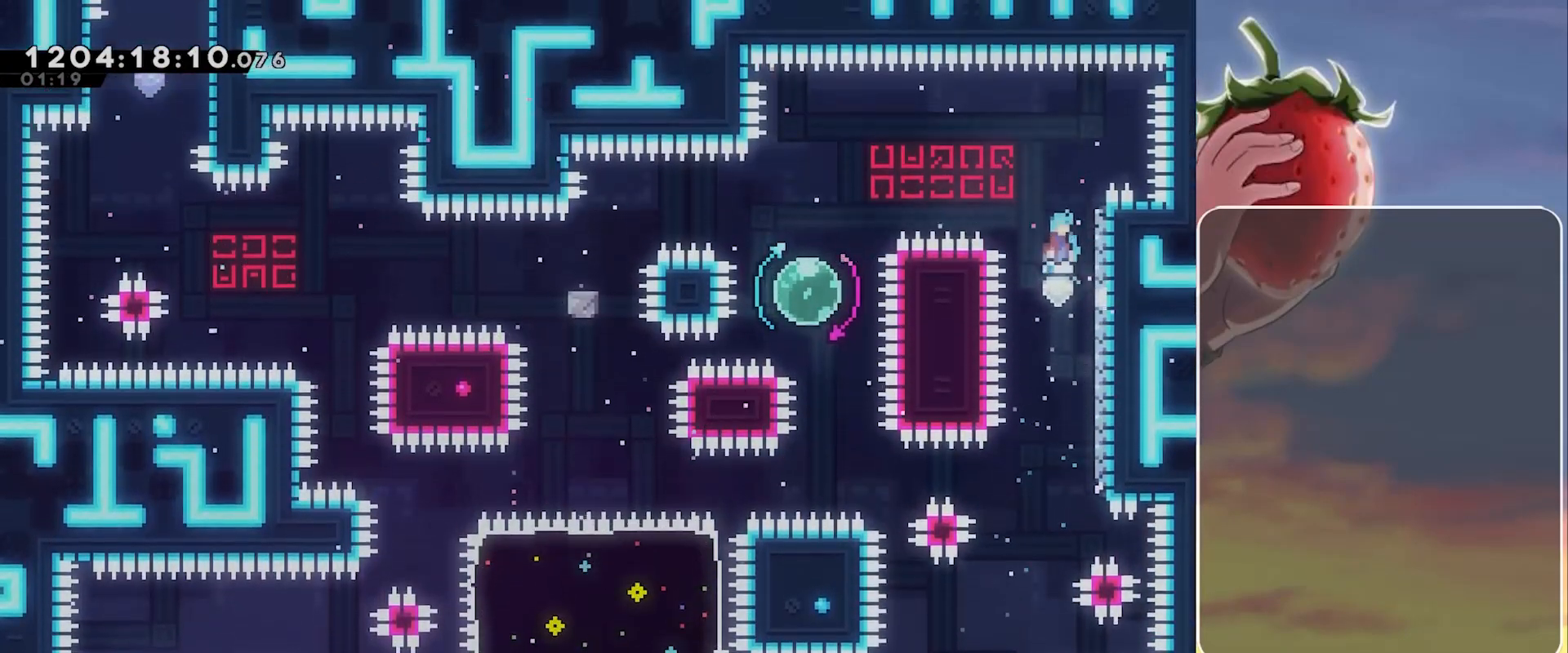
Gameplay with keyboard; each line is a JSON object with the keys held at the frame after it. "events" lists presses ("down") and releases ("up") of "3", "dash", "demo", "down", "grab", "jump", "jump2", "left", "pause", "right" and "up" between this image and that frame as [ms after this image, input, new state], when the widget could be followed in between. No other keys are recorded. Mouse input is not recorded. Key names are as the overlay labels them; some are game actions (e.g. jump) rather than physical keys.
{"keys": ["jump", "left"], "events": [[200, "right", "down"], [300, "jump", "up"], [400, "jump", "down"], [400, "right", "up"], [450, "left", "down"]]}
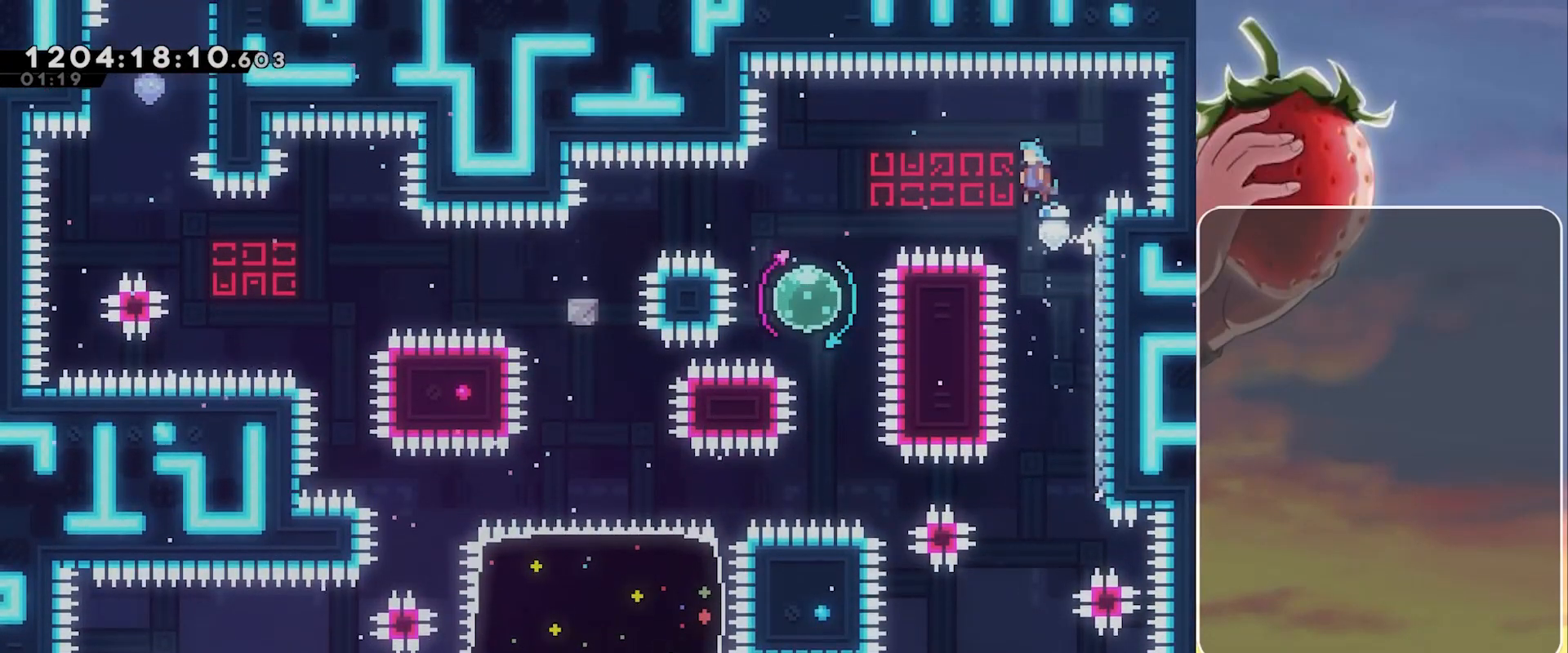
{"keys": ["left"], "events": [[500, "jump", "up"]]}
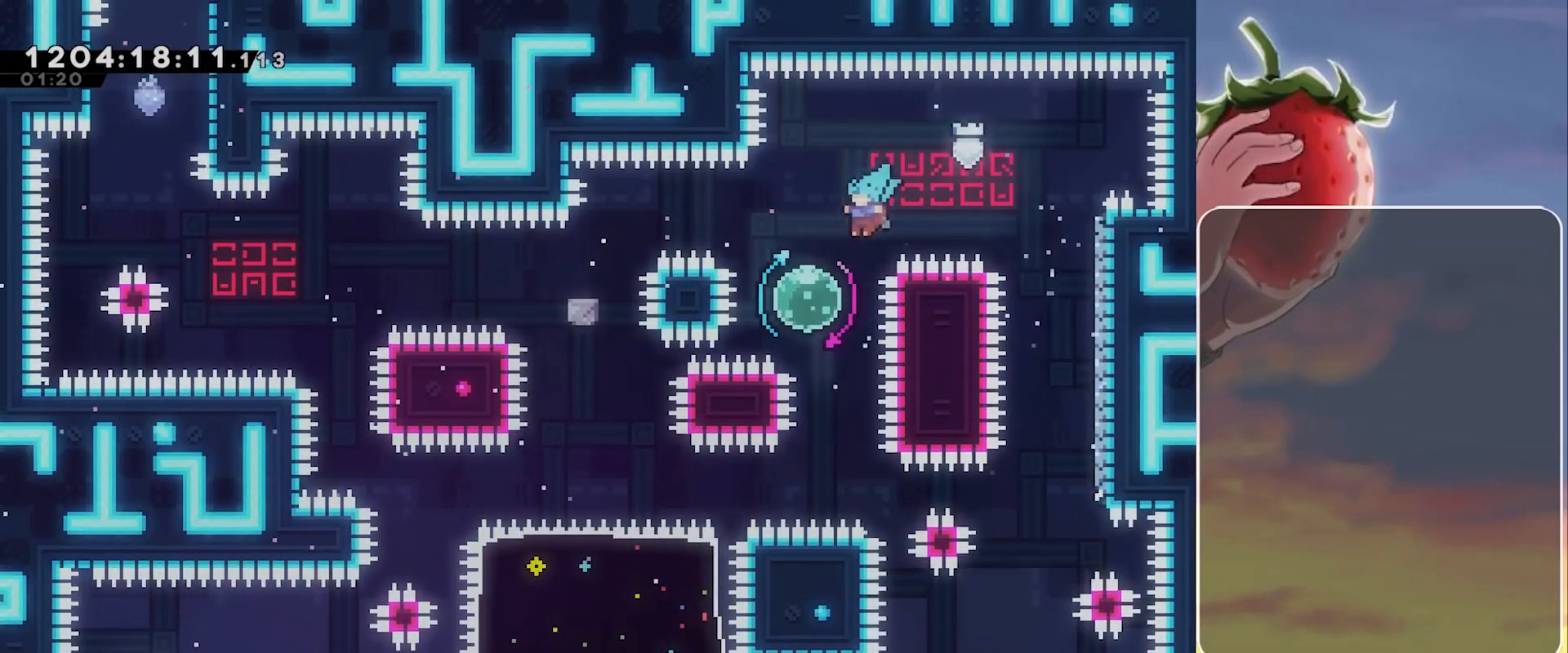
{"keys": ["down", "left"], "events": [[50, "left", "up"], [100, "dash", "down"], [100, "right", "down"], [150, "down", "down"], [233, "dash", "up"], [283, "right", "up"], [333, "left", "down"], [383, "dash", "down"], [467, "dash", "up"]]}
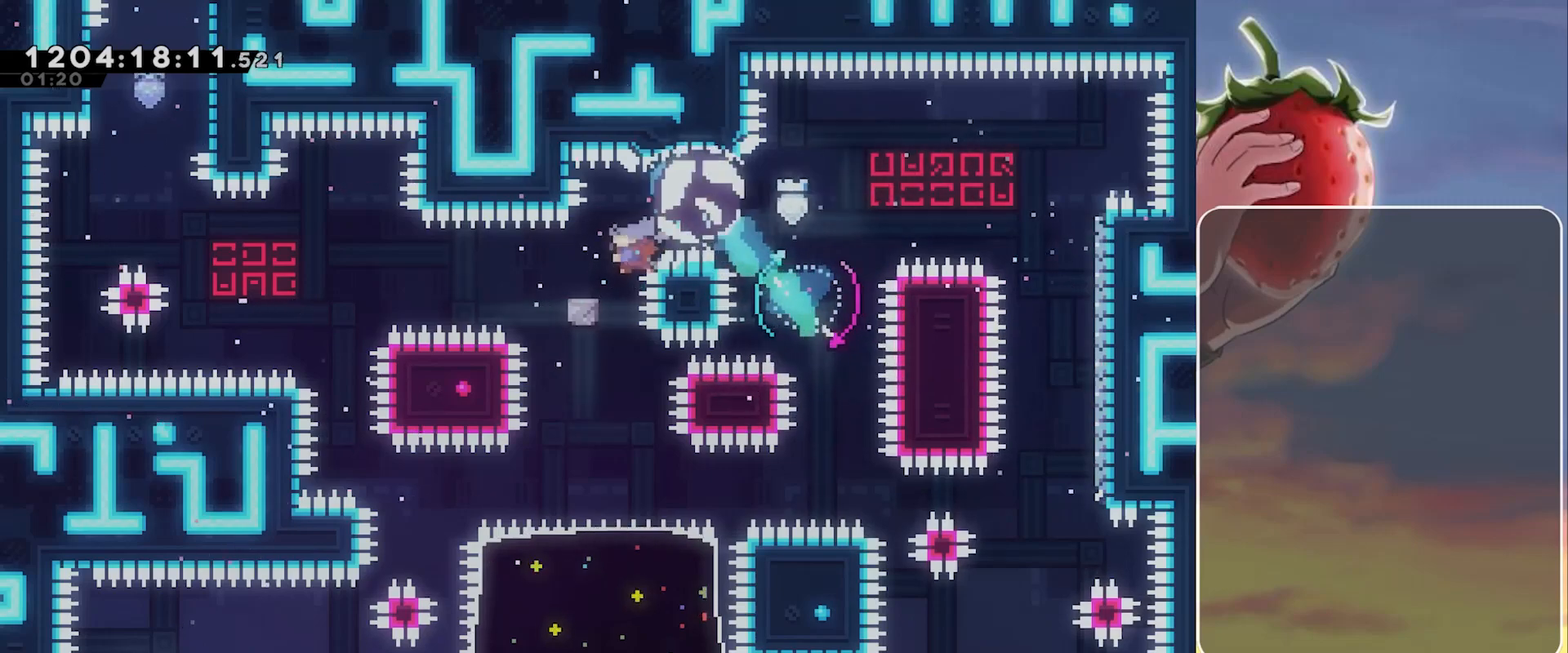
{"keys": ["jump", "up"], "events": [[67, "down", "up"], [67, "jump", "down"], [483, "left", "up"], [483, "up", "down"]]}
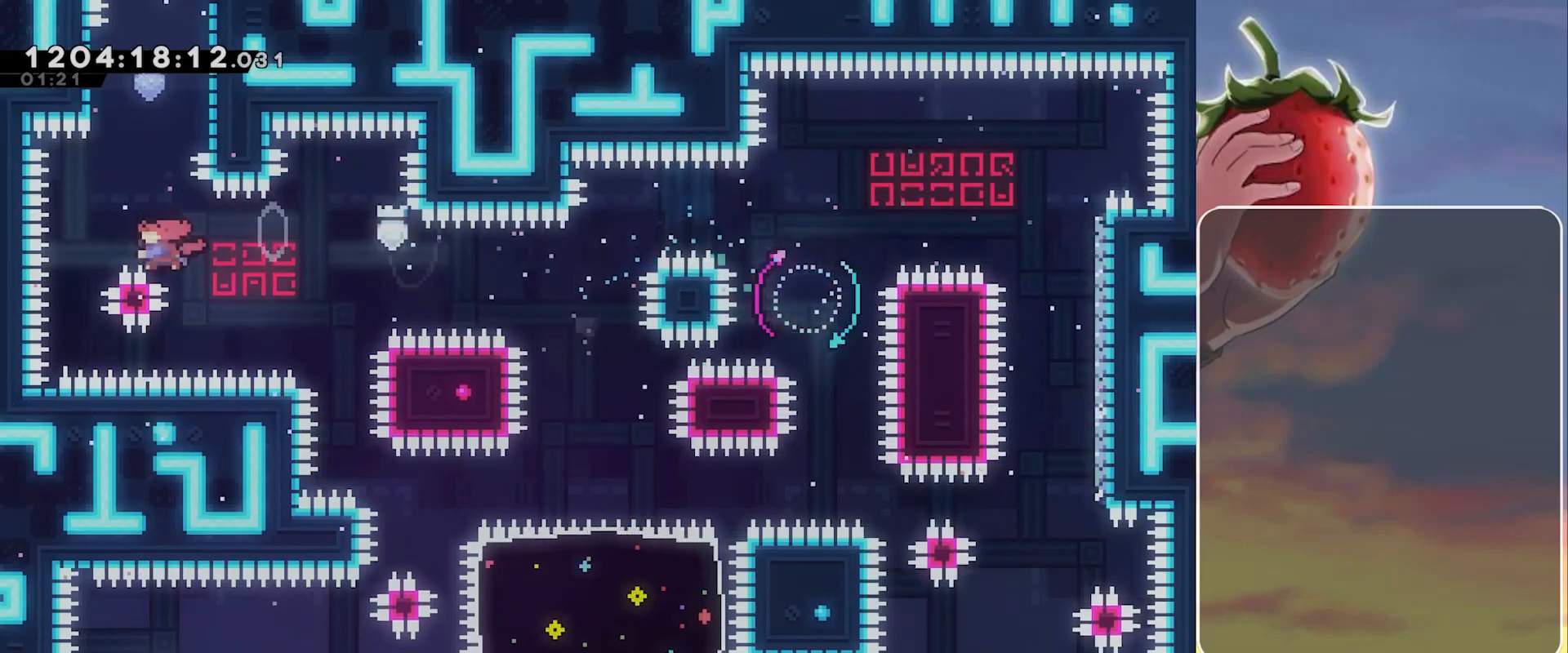
{"keys": [], "events": [[33, "dash", "down"], [167, "dash", "up"], [167, "jump", "up"], [267, "up", "up"]]}
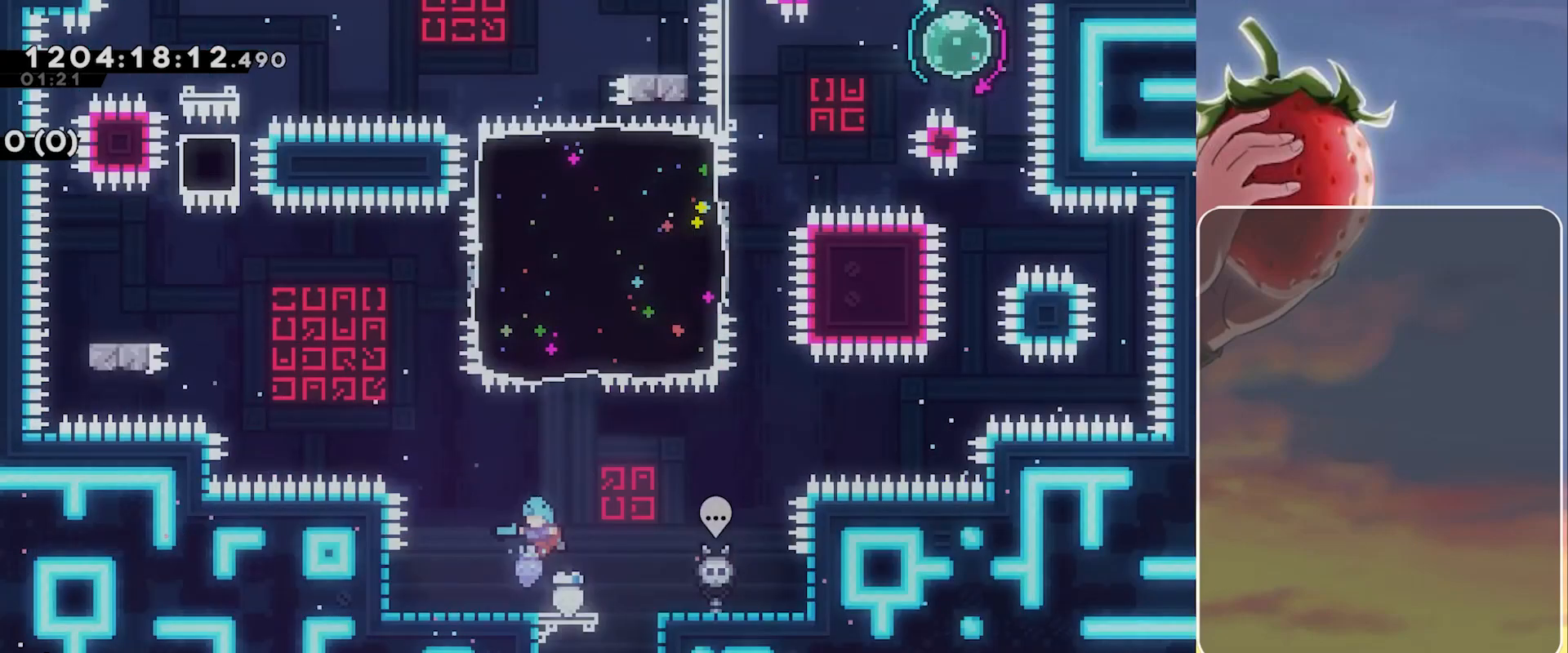
{"keys": [], "events": [[183, "right", "down"], [283, "jump", "down"], [333, "jump", "up"], [433, "right", "up"]]}
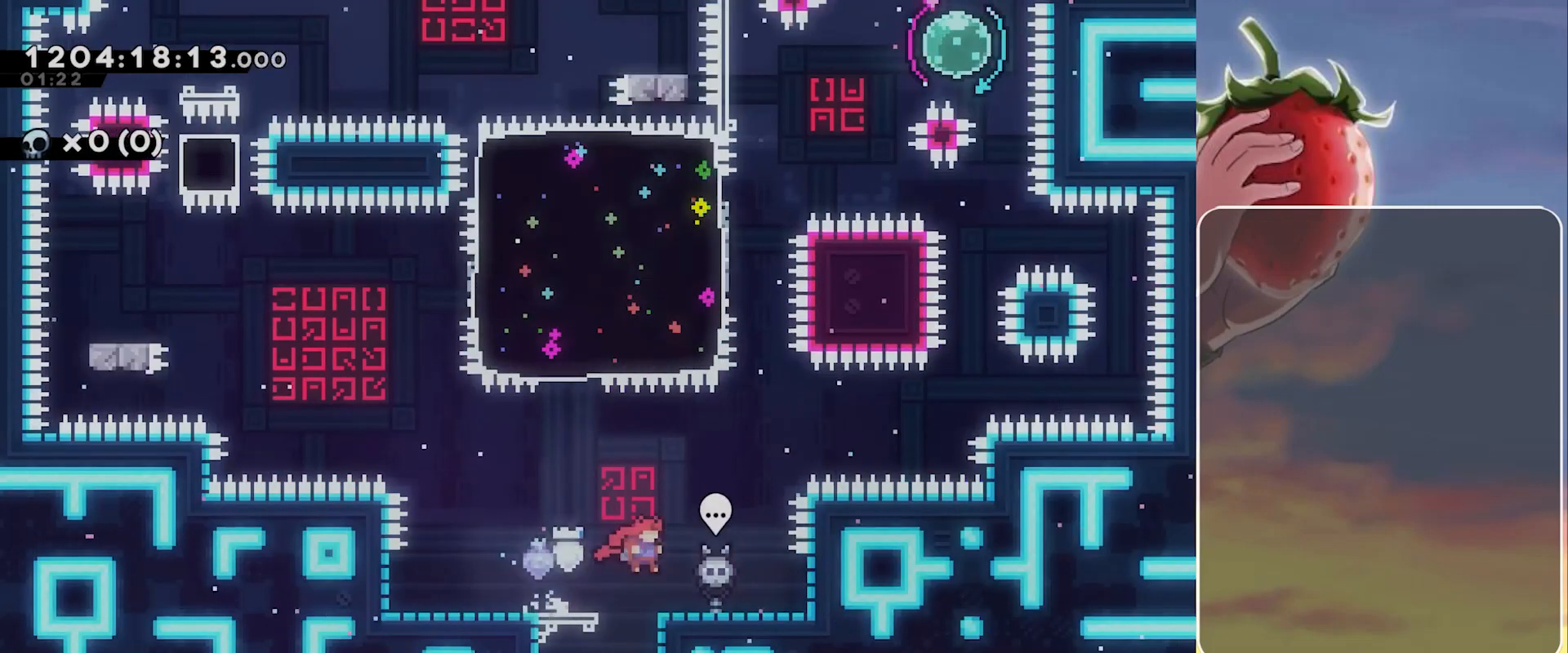
{"keys": ["left"], "events": [[117, "left", "down"]]}
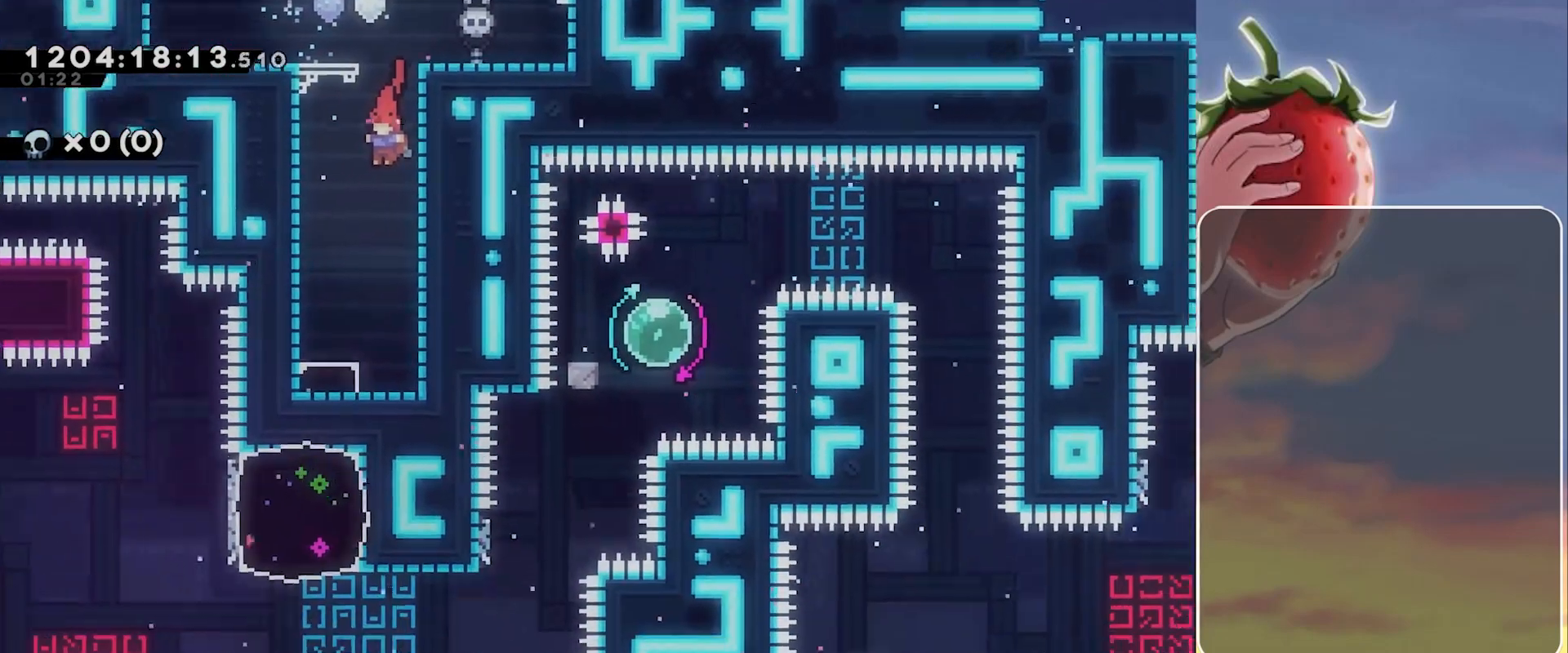
{"keys": ["left"], "events": []}
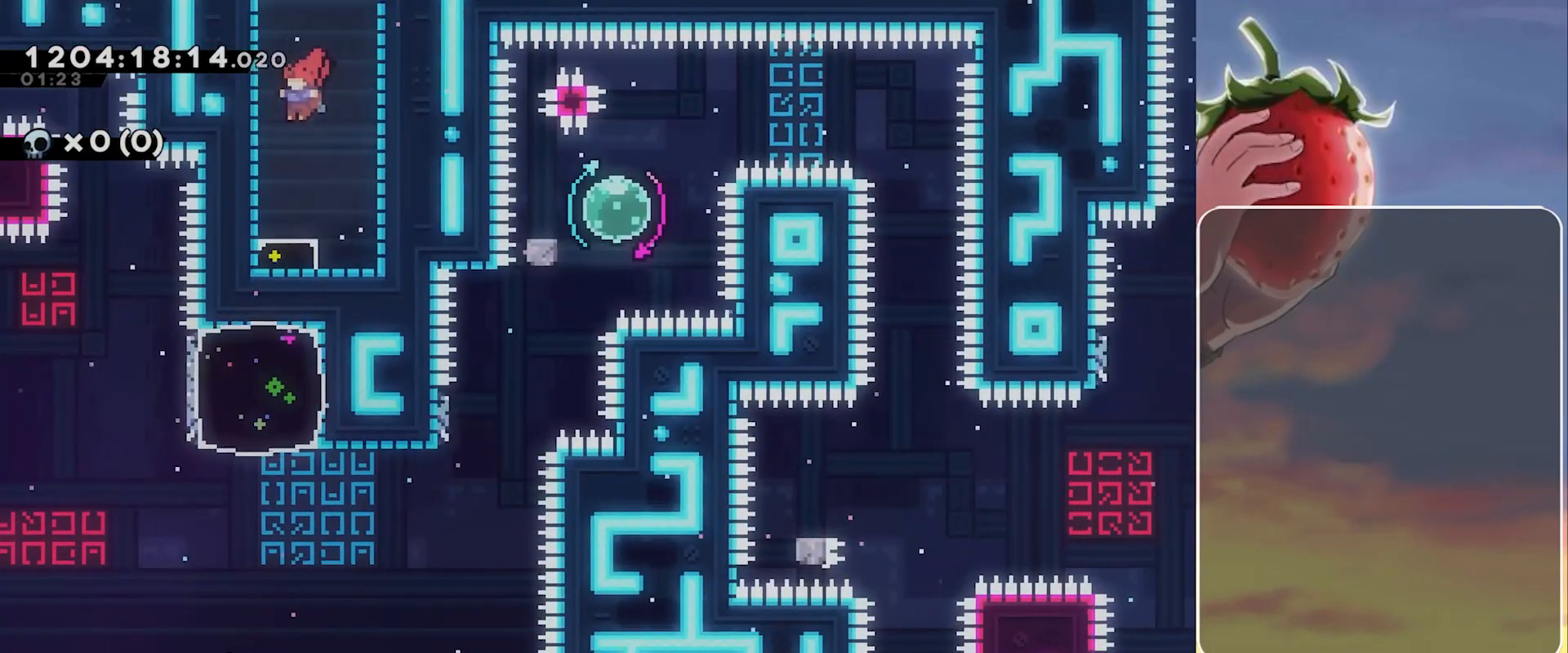
{"keys": [], "events": [[100, "down", "down"], [150, "dash", "down"], [150, "left", "up"], [283, "dash", "up"], [383, "down", "up"]]}
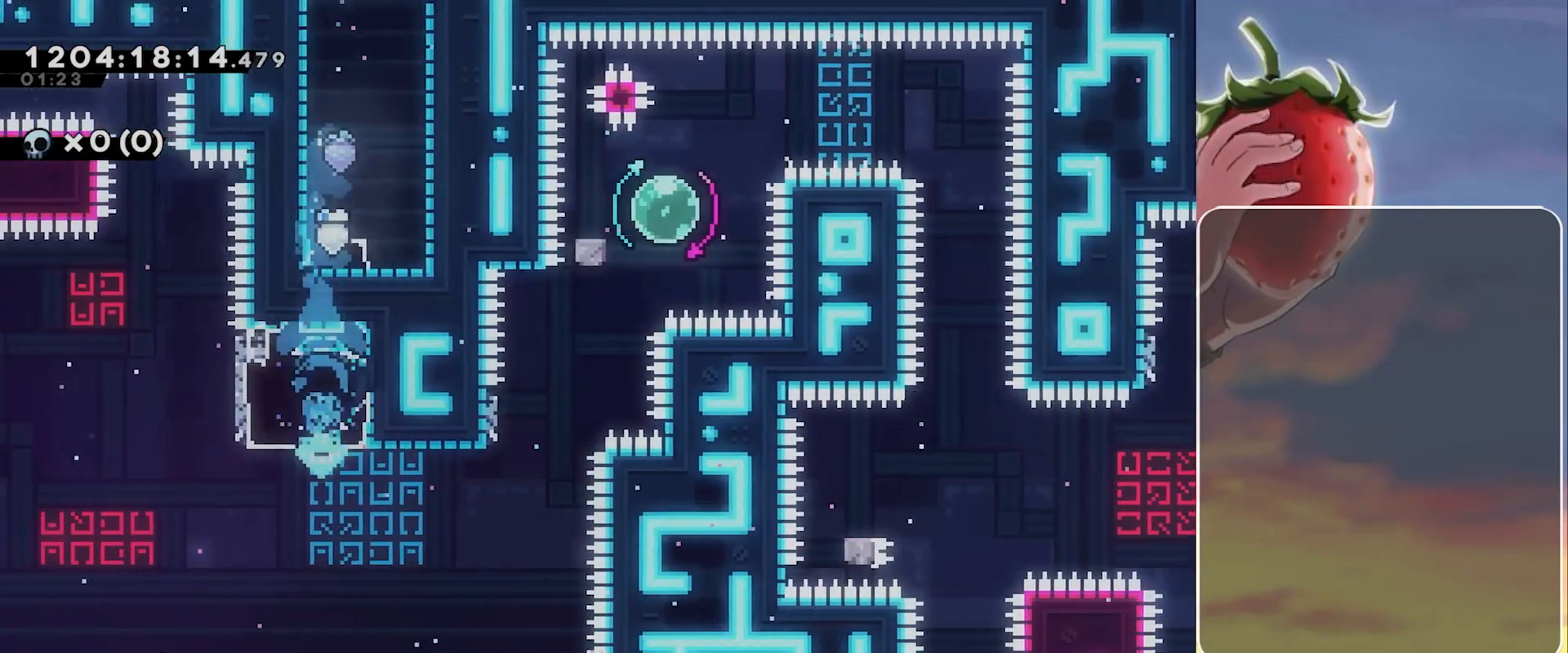
{"keys": ["left"], "events": [[17, "left", "down"], [17, "up", "down"], [67, "dash", "down"], [250, "dash", "up"], [350, "up", "up"]]}
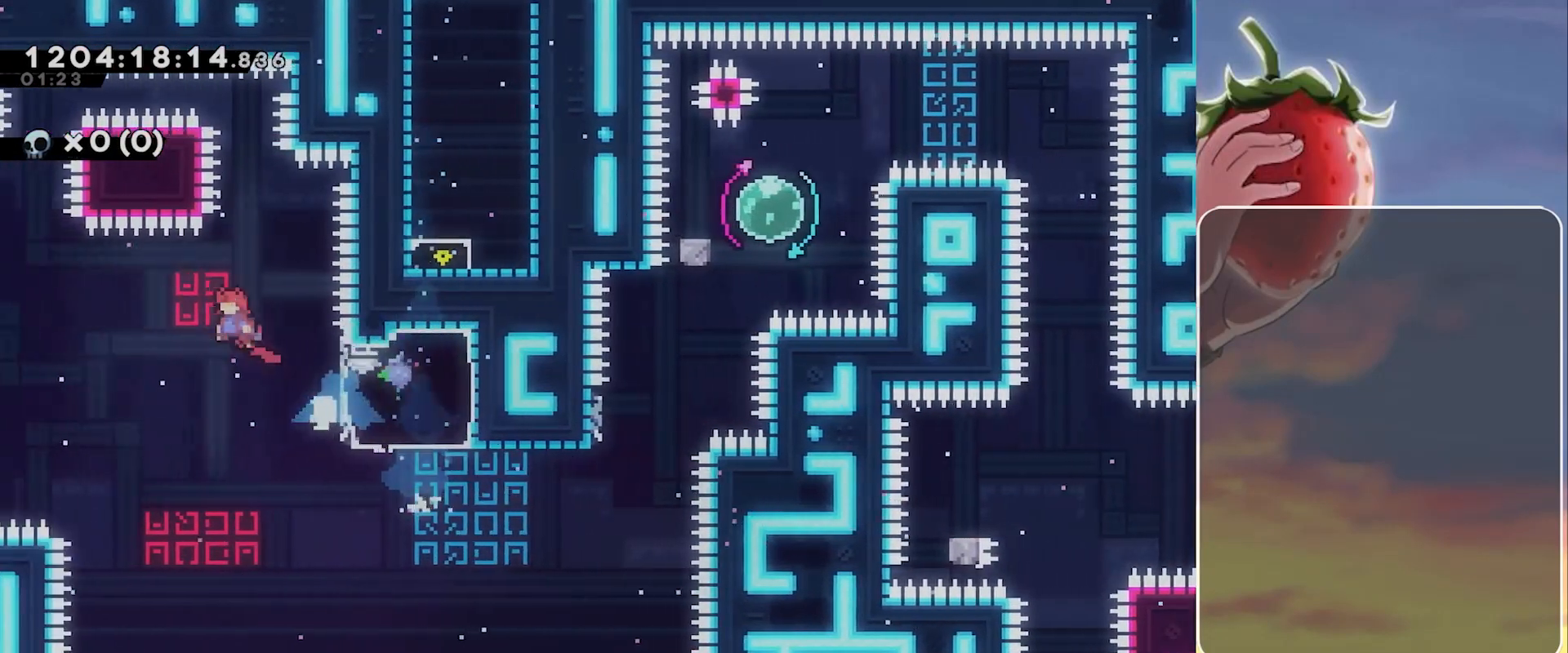
{"keys": ["left"], "events": [[367, "dash", "down"], [500, "dash", "up"]]}
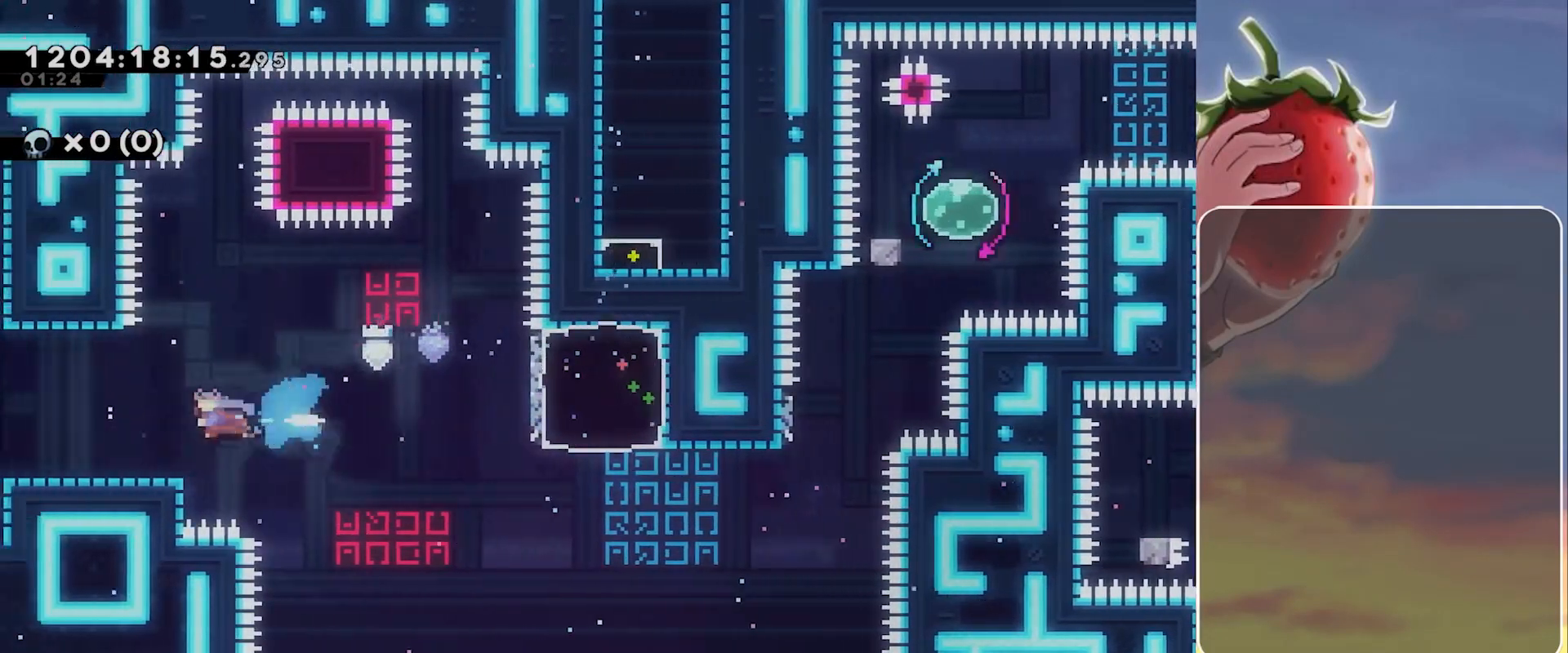
{"keys": ["right"], "events": [[233, "left", "up"], [333, "right", "down"], [383, "dash", "down"], [467, "dash", "up"]]}
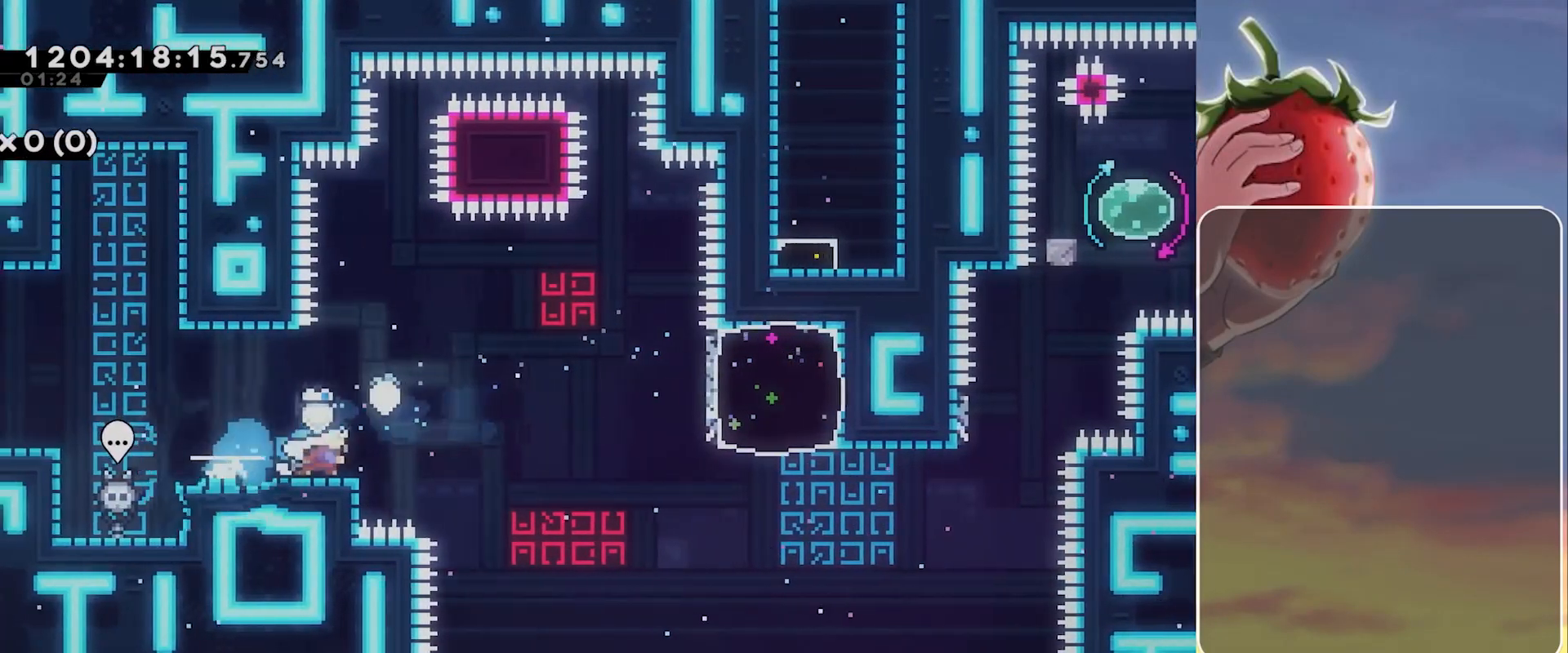
{"keys": ["dash", "down", "right"], "events": [[67, "jump", "down"], [433, "dash", "down"], [433, "down", "down"], [483, "jump", "up"]]}
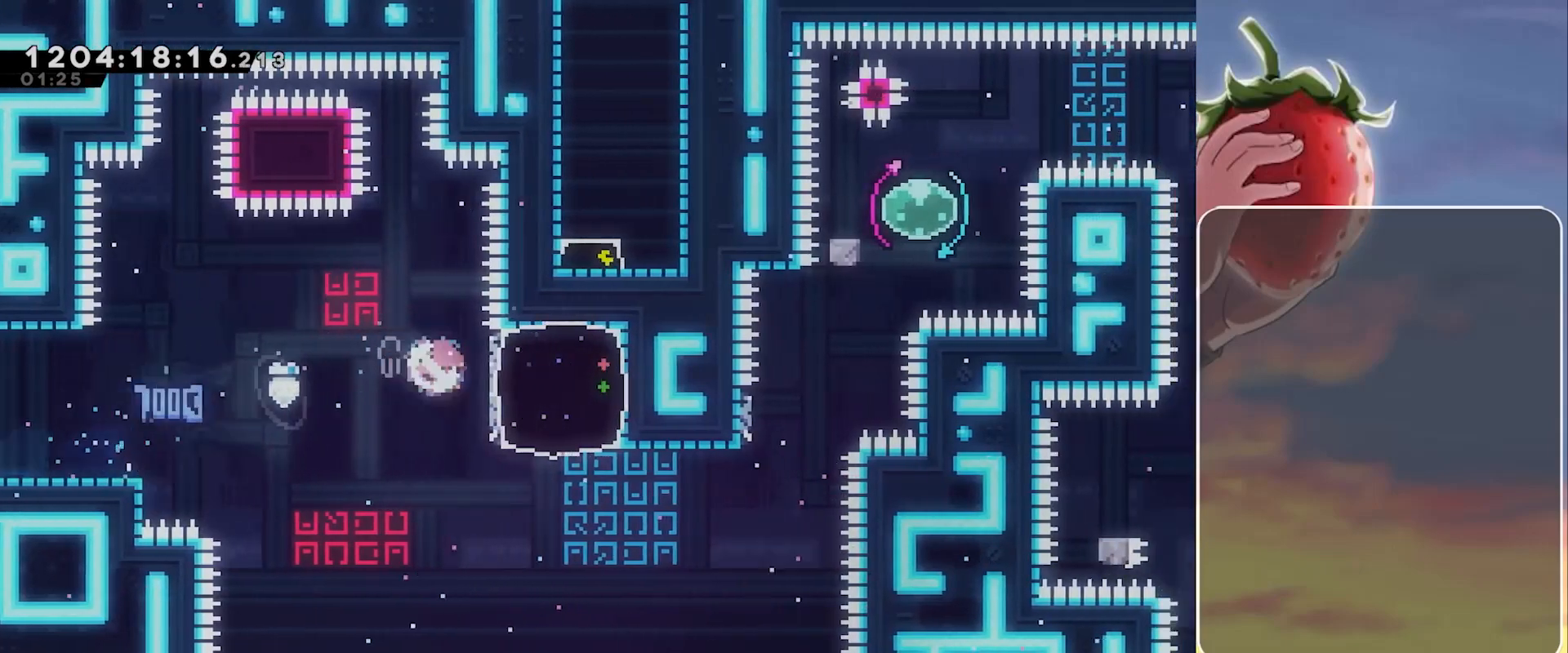
{"keys": ["jump", "right"], "events": [[33, "dash", "up"], [83, "down", "up"], [133, "jump", "down"]]}
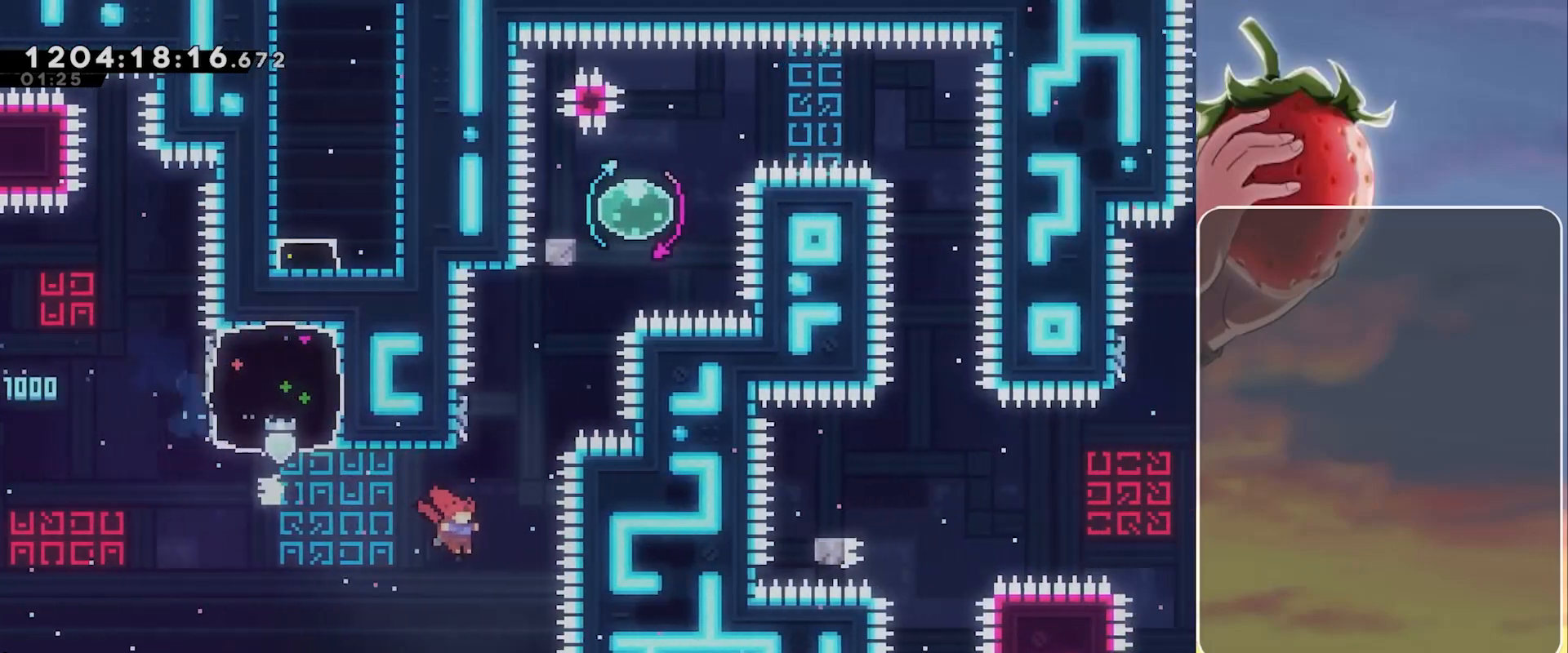
{"keys": ["jump", "right"], "events": [[50, "dash", "down"], [50, "right", "up"], [50, "up", "down"], [100, "jump", "up"], [133, "dash", "up"], [183, "right", "down"], [233, "jump", "down"], [233, "up", "up"]]}
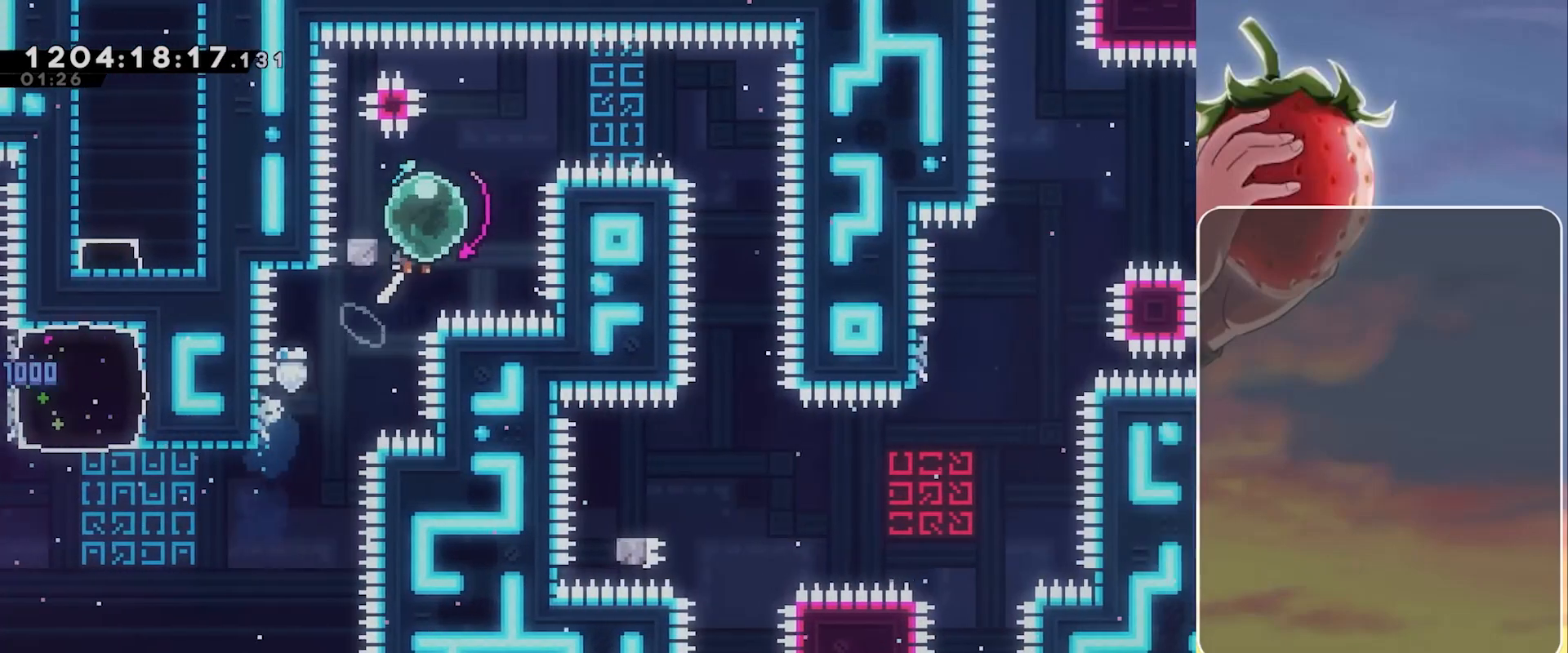
{"keys": ["jump", "right"], "events": [[67, "dash", "down"], [67, "jump", "up"], [117, "dash", "up"], [150, "jump", "down"]]}
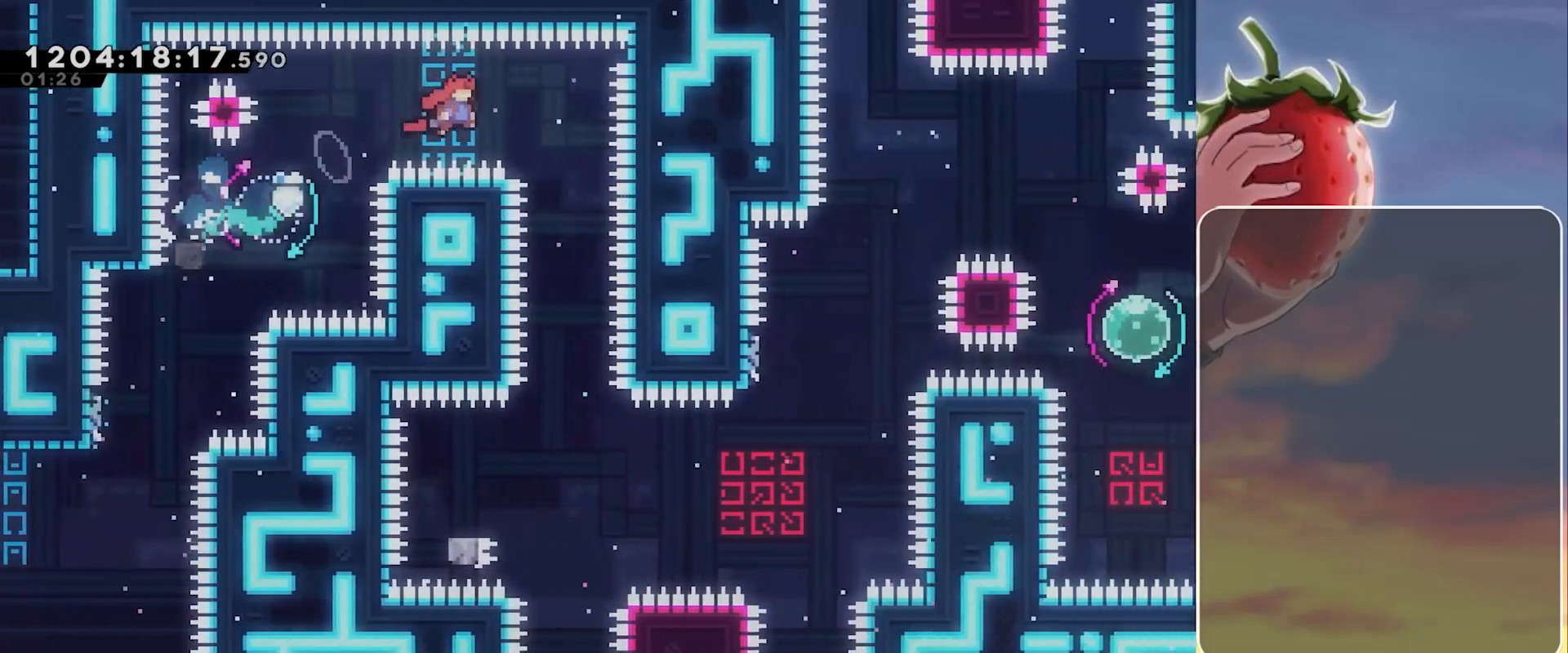
{"keys": [], "events": [[33, "right", "up"], [83, "jump", "up"]]}
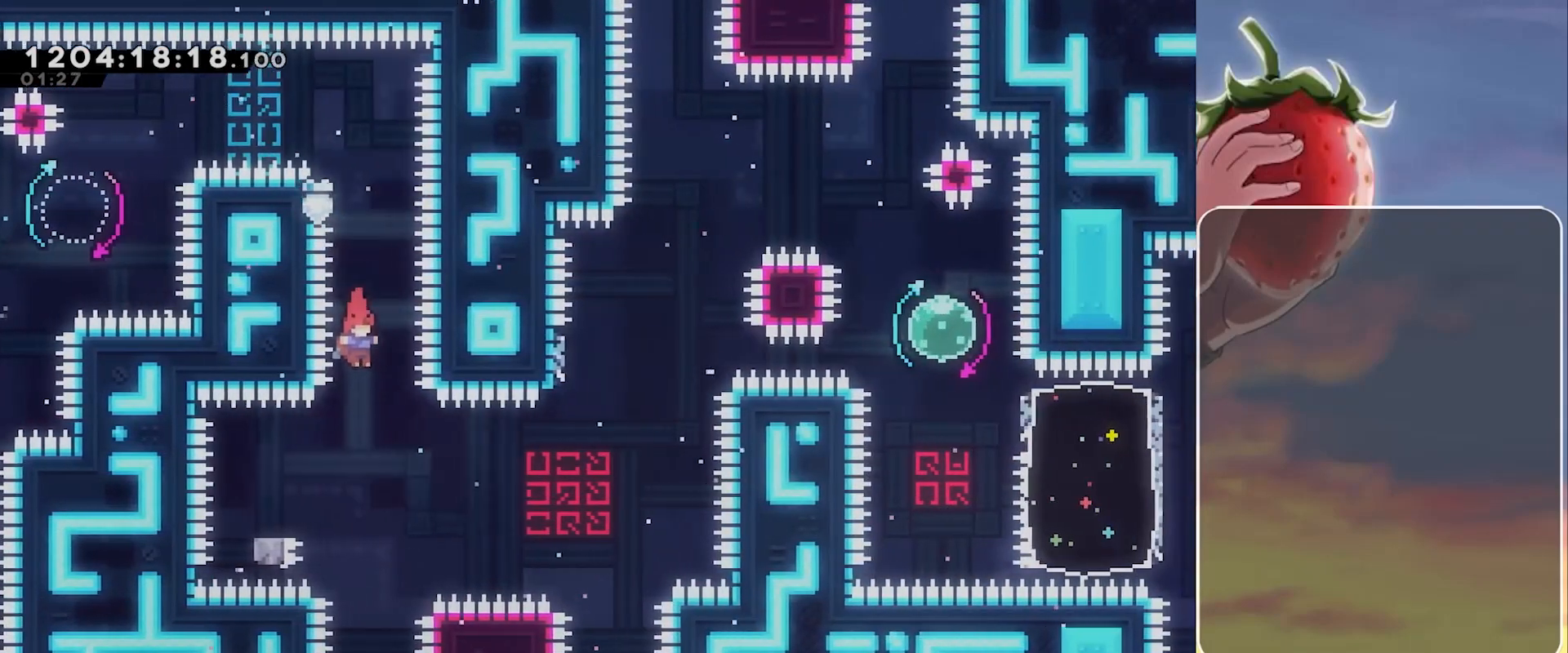
{"keys": ["right"], "events": [[183, "dash", "down"], [183, "down", "down"], [183, "left", "down"], [283, "dash", "up"], [333, "down", "up"], [383, "jump", "down"], [383, "left", "up"], [383, "right", "down"], [467, "jump", "up"]]}
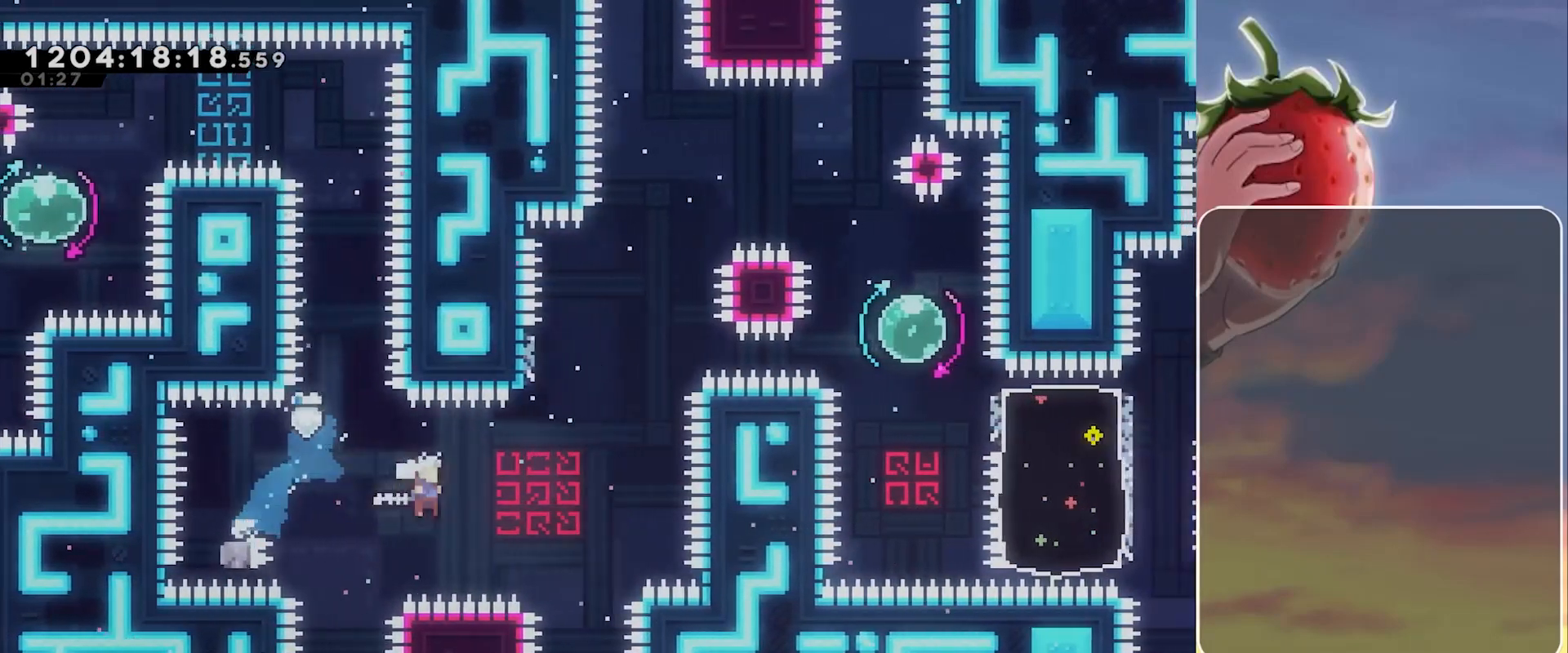
{"keys": ["jump", "right"], "events": [[67, "right", "up"], [167, "dash", "down"], [167, "up", "down"], [250, "dash", "up"], [300, "up", "up"], [400, "right", "down"], [433, "jump", "down"]]}
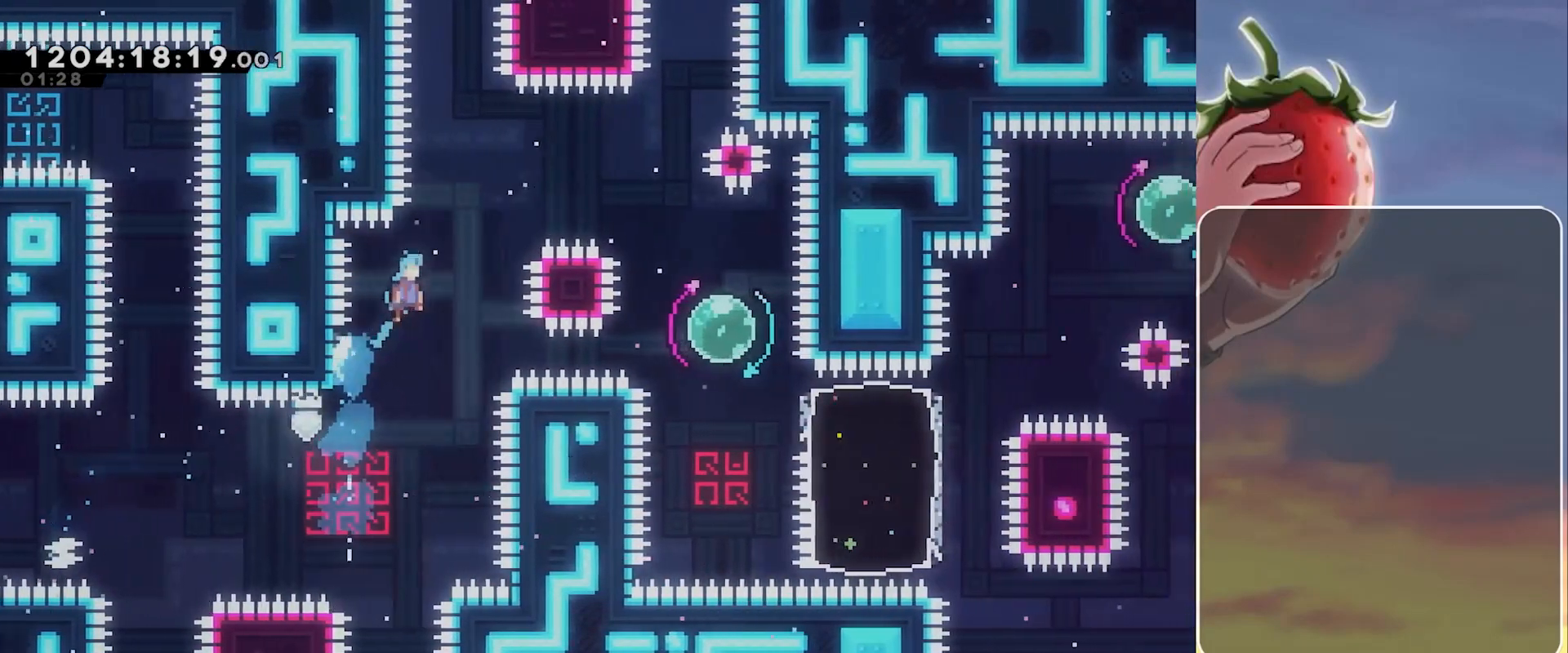
{"keys": ["jump", "right"], "events": []}
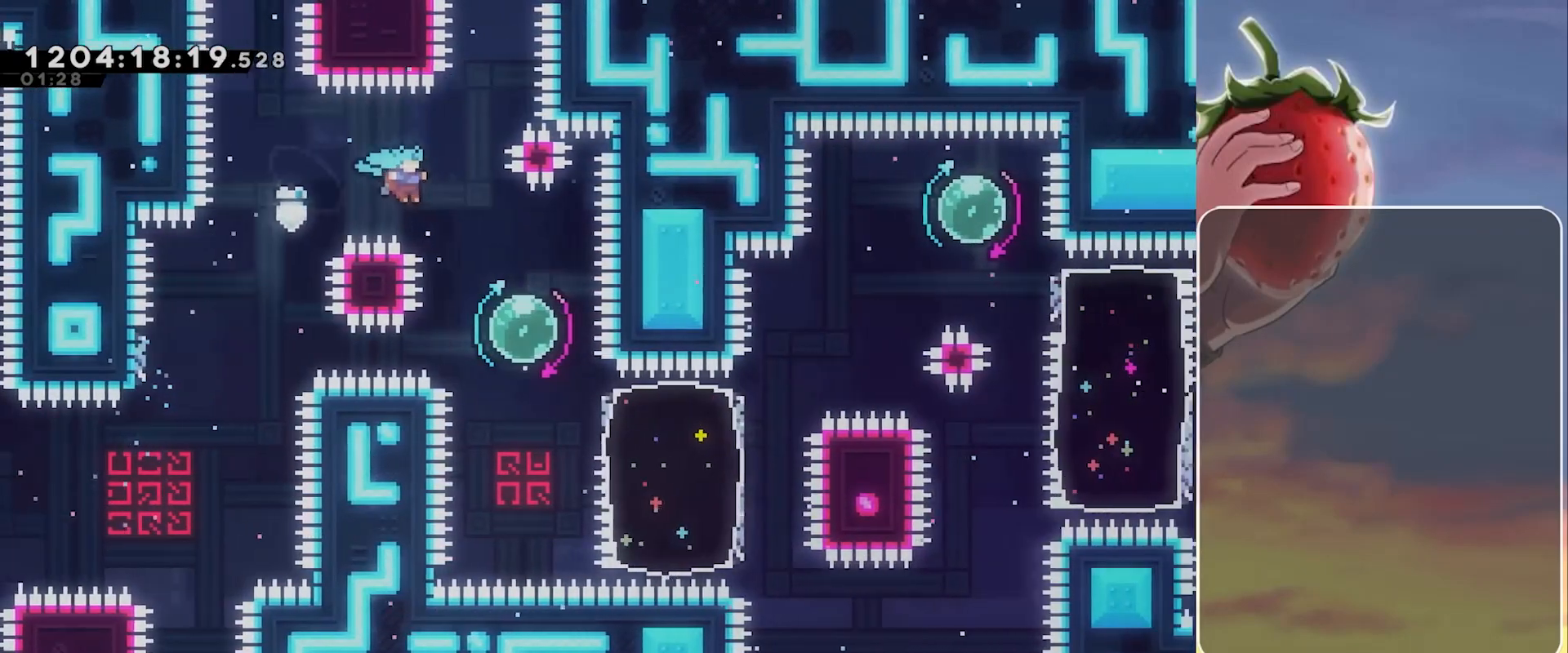
{"keys": ["up"], "events": [[183, "jump", "up"], [233, "left", "down"], [233, "right", "up"], [283, "dash", "down"], [283, "up", "down"], [417, "dash", "up"], [467, "left", "up"]]}
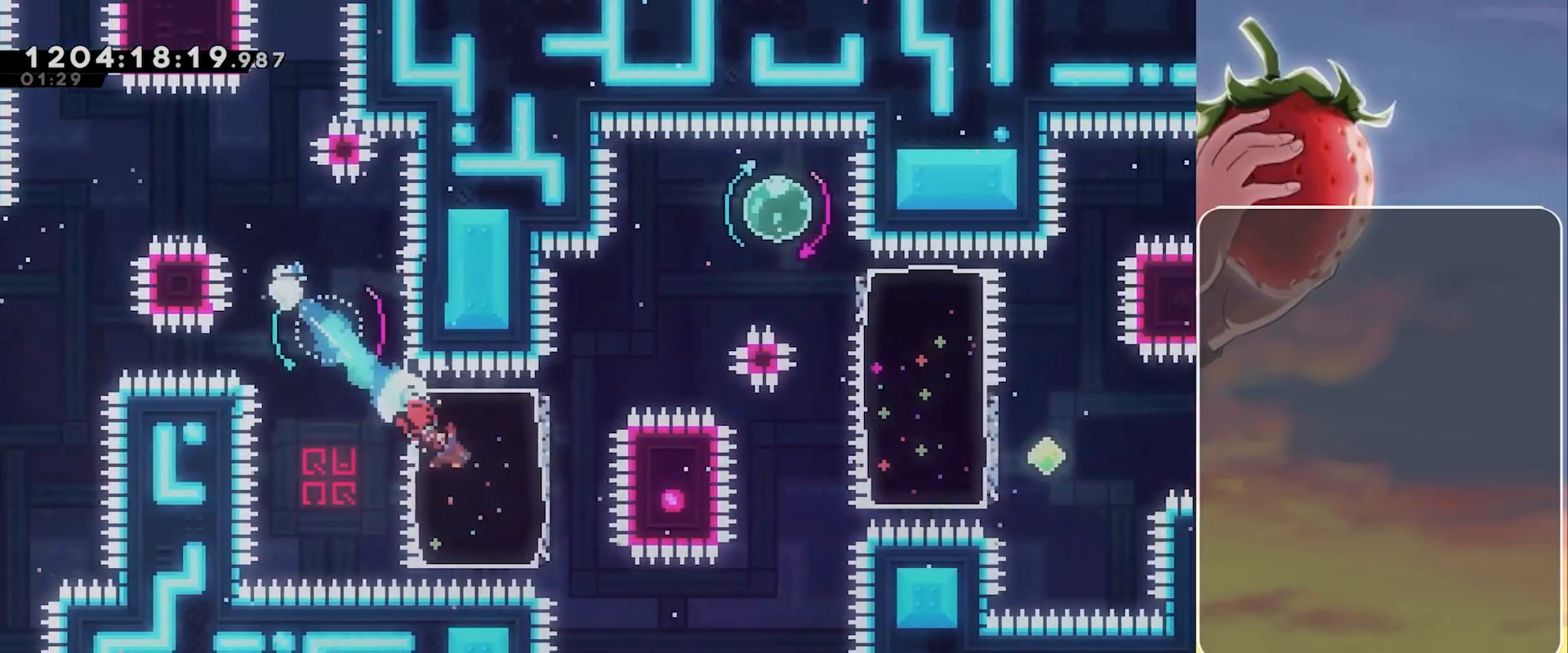
{"keys": ["jump"], "events": [[200, "dash", "down"], [350, "dash", "up"], [400, "up", "up"], [433, "jump", "down"]]}
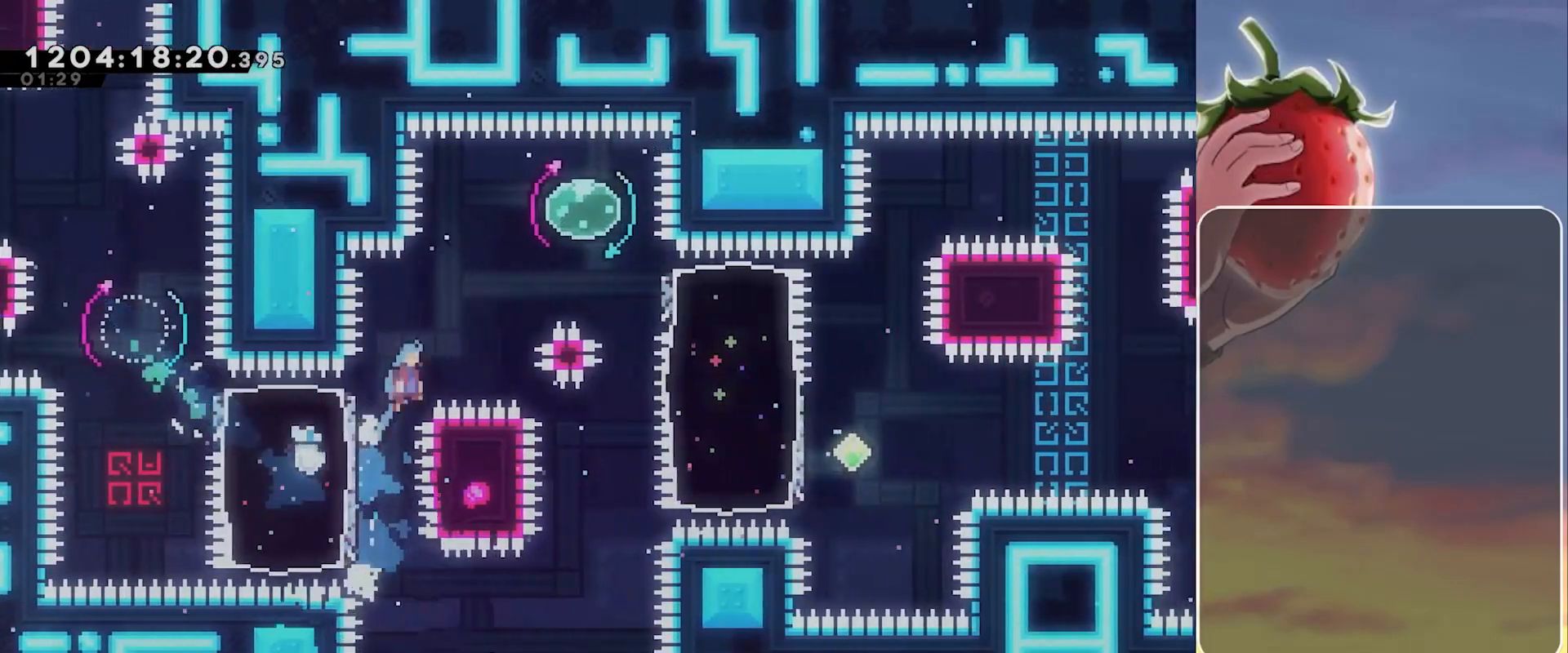
{"keys": ["left", "up"], "events": [[33, "right", "down"], [367, "left", "down"], [367, "right", "up"], [417, "dash", "down"], [417, "up", "down"], [500, "dash", "up"], [500, "jump", "up"]]}
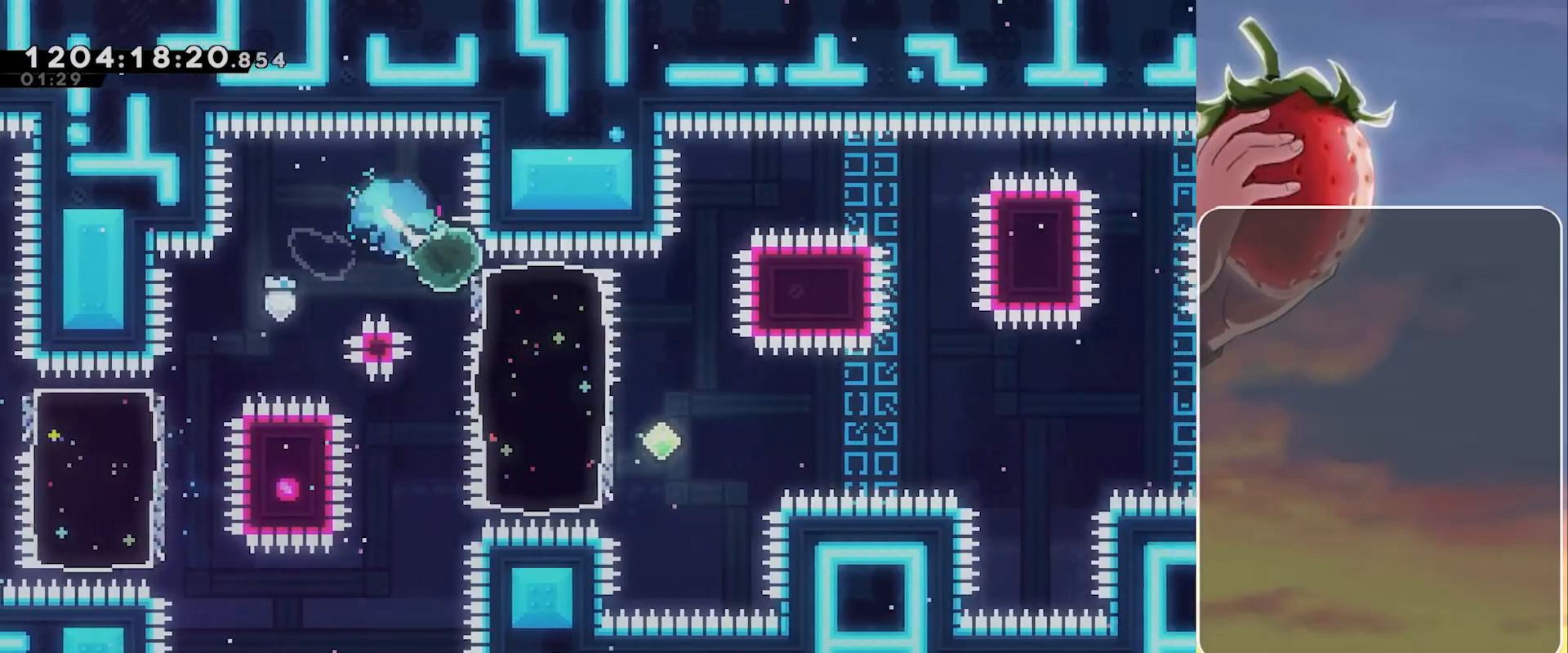
{"keys": ["demo", "jump", "right"], "events": [[100, "left", "up"], [100, "right", "down"], [150, "up", "up"], [383, "demo", "down"], [417, "jump", "down"]]}
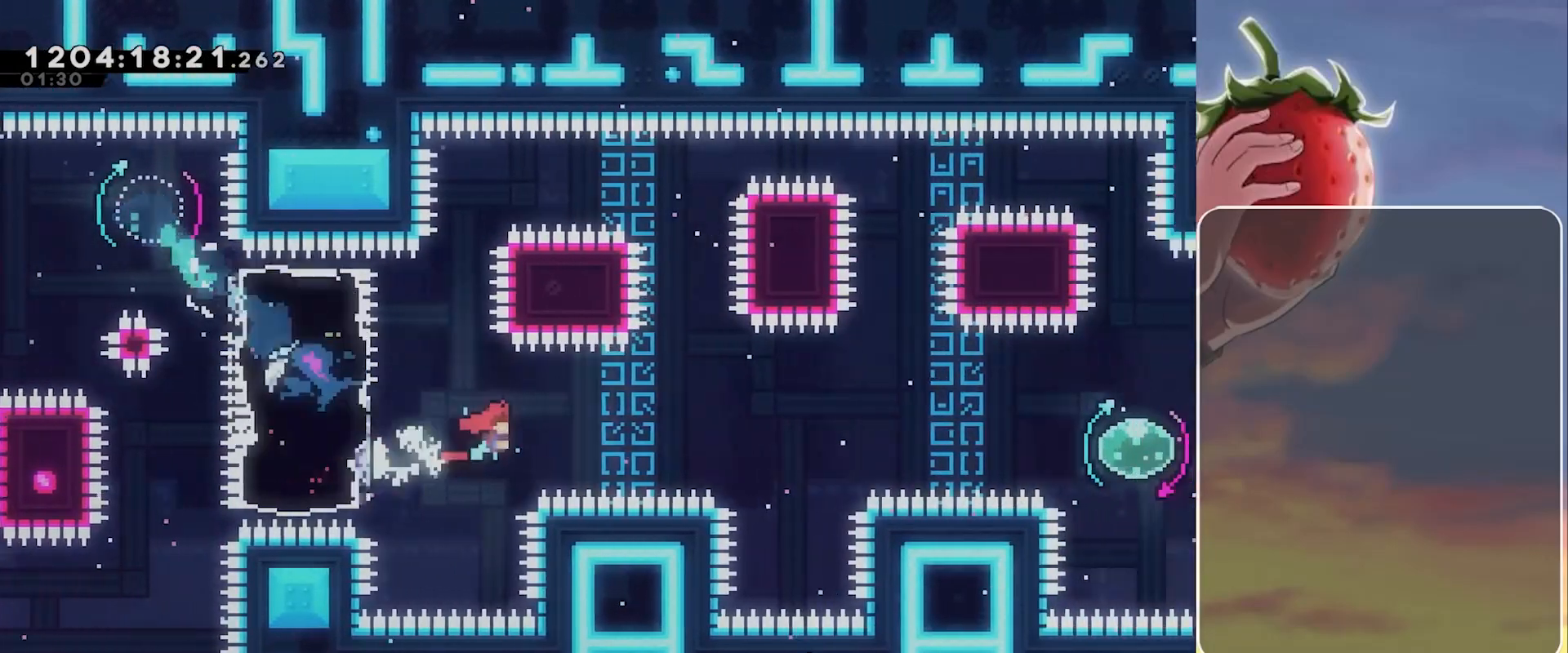
{"keys": ["dash", "jump", "right"], "events": [[167, "demo", "up"], [433, "dash", "down"]]}
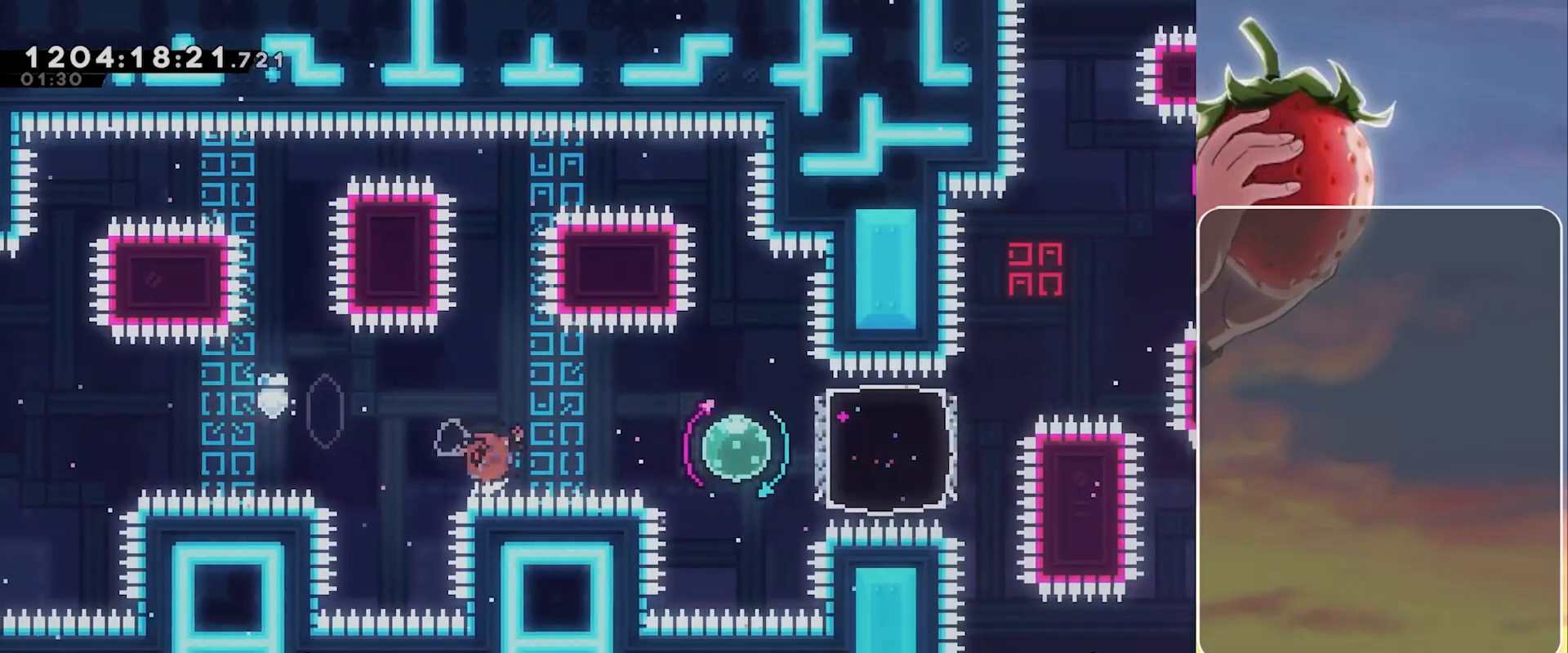
{"keys": ["left"], "events": [[133, "dash", "up"], [317, "dash", "down"], [317, "left", "down"], [367, "right", "up"], [450, "dash", "up"], [450, "jump", "up"]]}
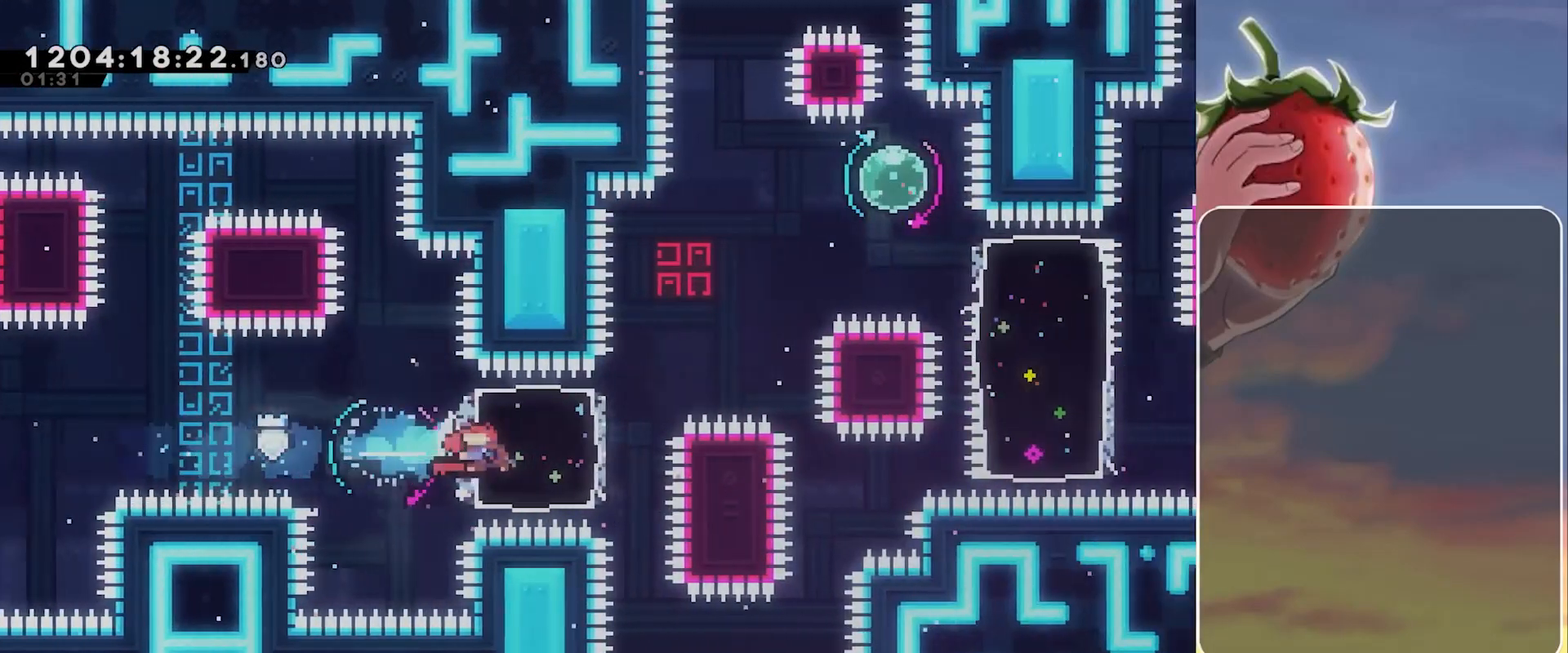
{"keys": ["jump", "right"], "events": [[100, "left", "up"], [183, "dash", "down"], [183, "up", "down"], [283, "dash", "up"], [333, "jump", "down"], [333, "right", "down"], [333, "up", "up"]]}
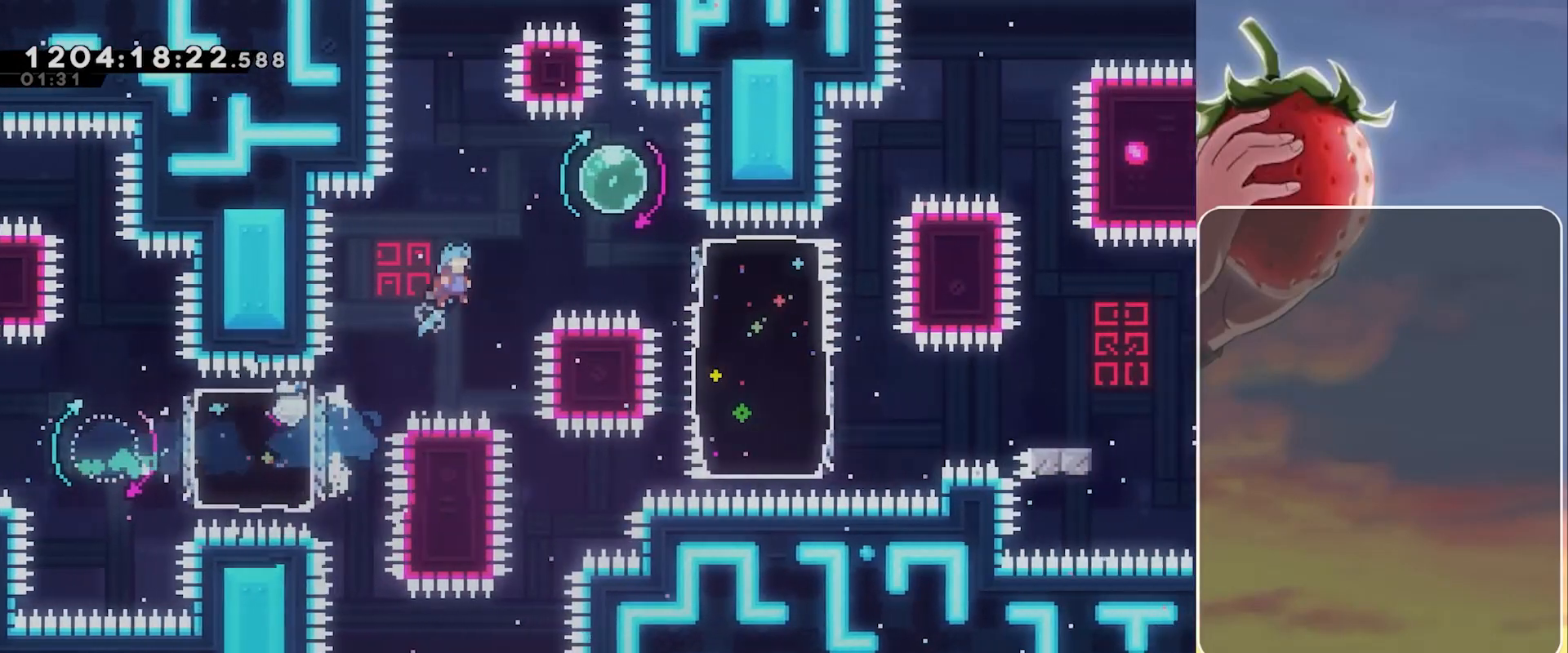
{"keys": ["left", "up"], "events": [[350, "left", "down"], [350, "right", "up"], [350, "up", "down"], [400, "dash", "down"], [483, "dash", "up"], [483, "jump", "up"]]}
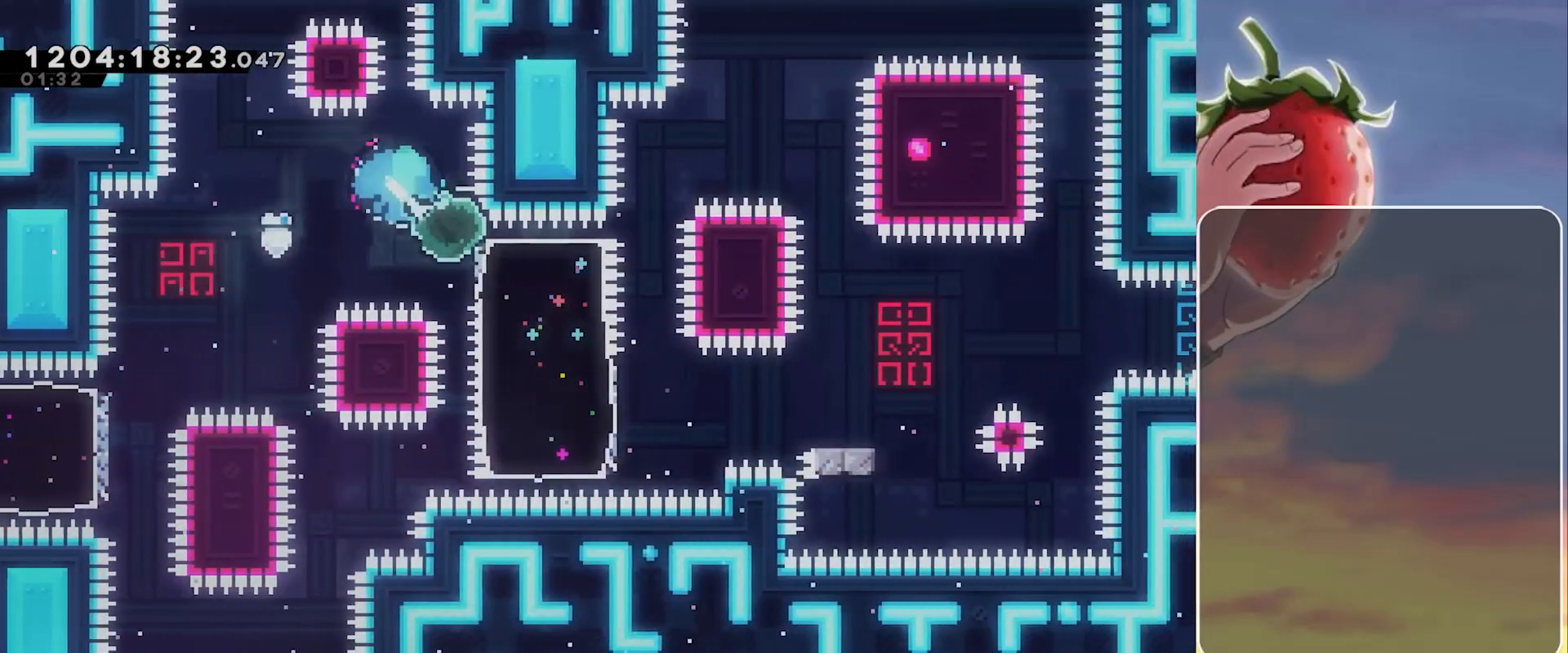
{"keys": ["right"], "events": [[83, "right", "down"], [83, "up", "up"], [133, "left", "up"], [367, "demo", "down"], [367, "jump", "down"], [450, "demo", "up"], [450, "jump", "up"]]}
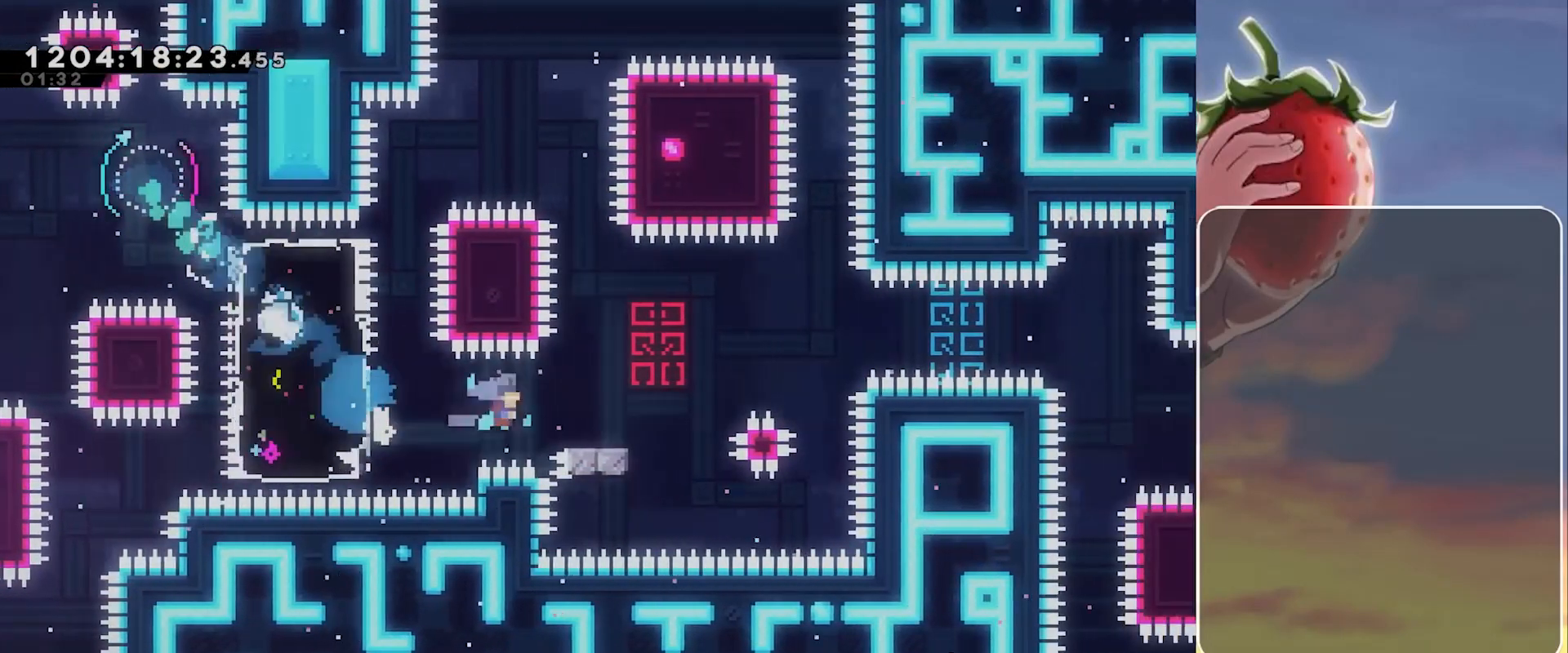
{"keys": ["jump", "right"], "events": [[100, "jump", "down"]]}